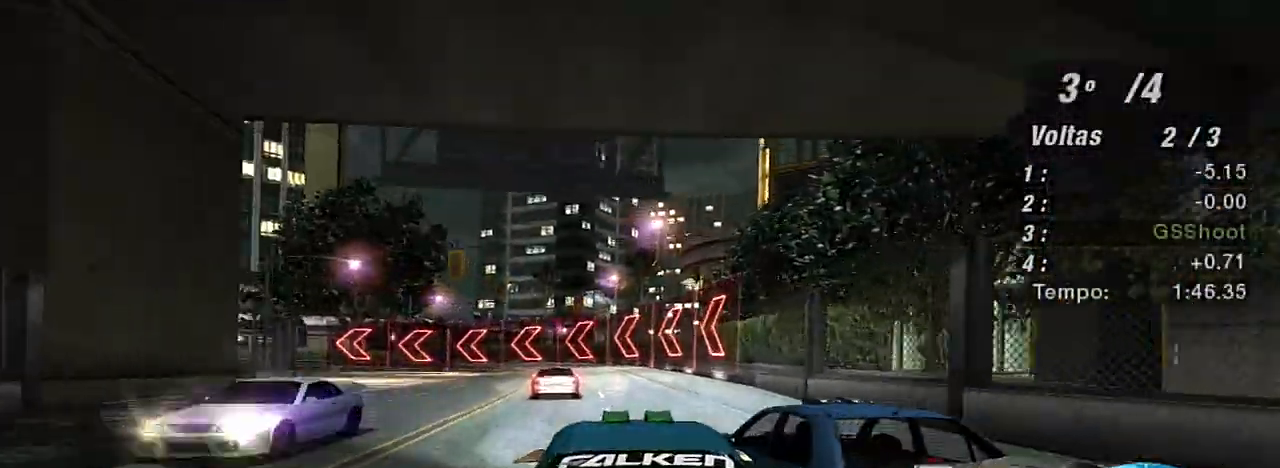
Gameplay with a controller (Xbox layout); each line is a JSON object with the inputs held at the frame after it. "events" lists button and stick changes between this image and that frame as [ms after this image, input, new state], when the widget could be followed in between. Not read: L3.
{"buttons": [], "left_stick": "down-right", "right_stick": "center", "events": [[267, "left_stick", "center"], [400, "left_stick", "down-right"]]}
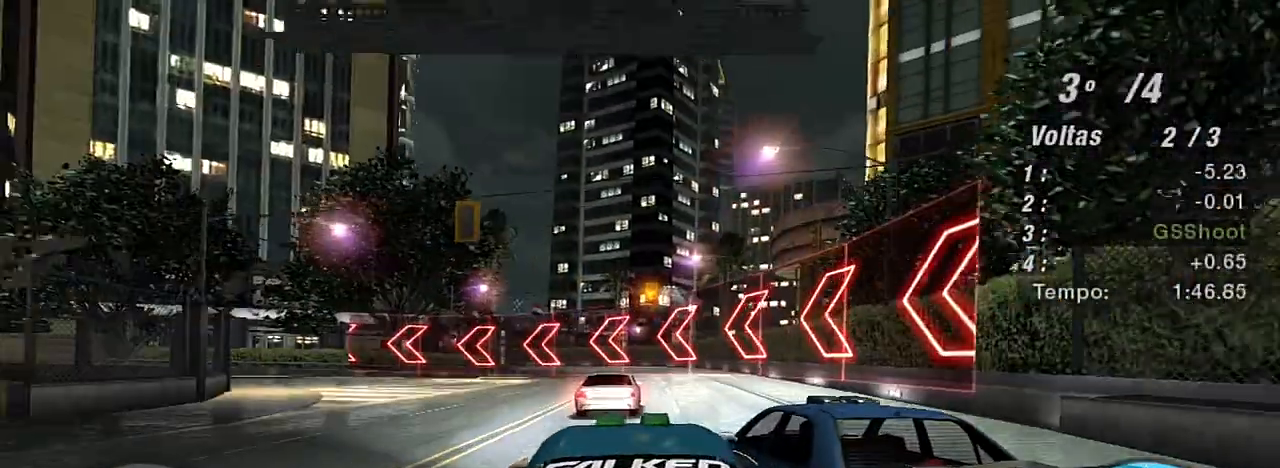
{"buttons": [], "left_stick": "down-right", "right_stick": "center", "events": []}
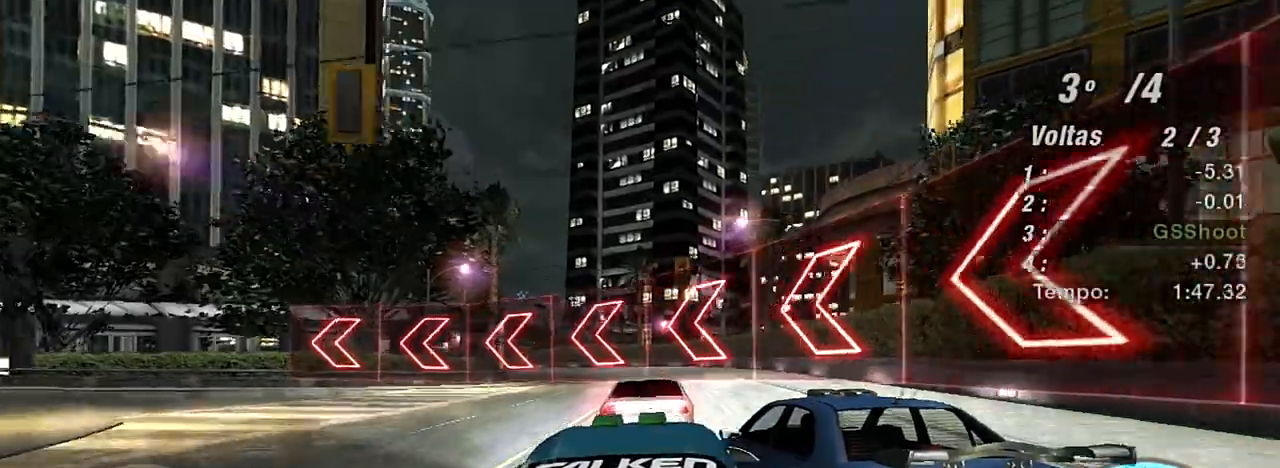
{"buttons": ["R2"], "left_stick": "left", "right_stick": "center", "events": [[267, "left_stick", "left"], [401, "R2", "down"]]}
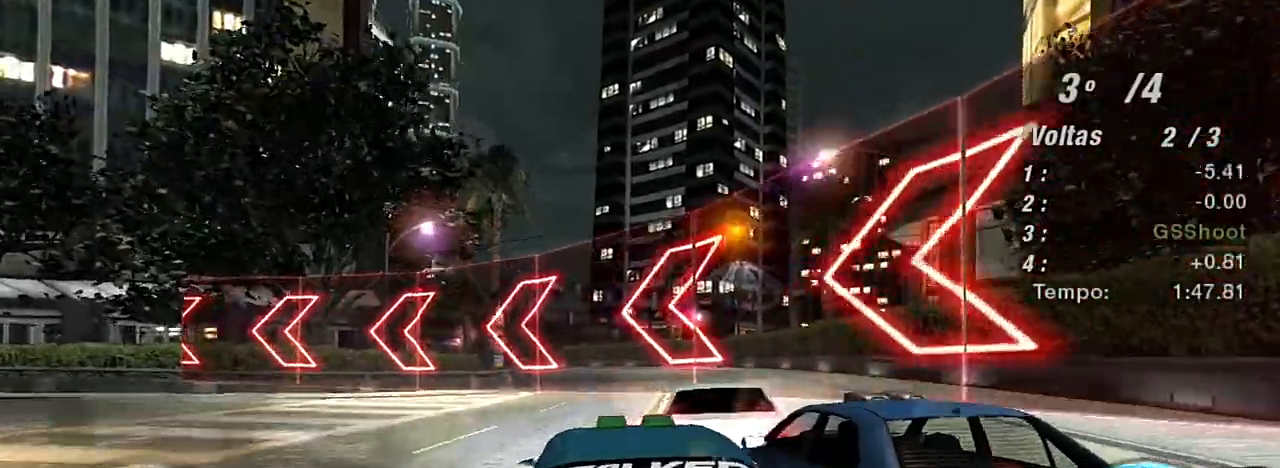
{"buttons": ["R2"], "left_stick": "left", "right_stick": "center", "events": []}
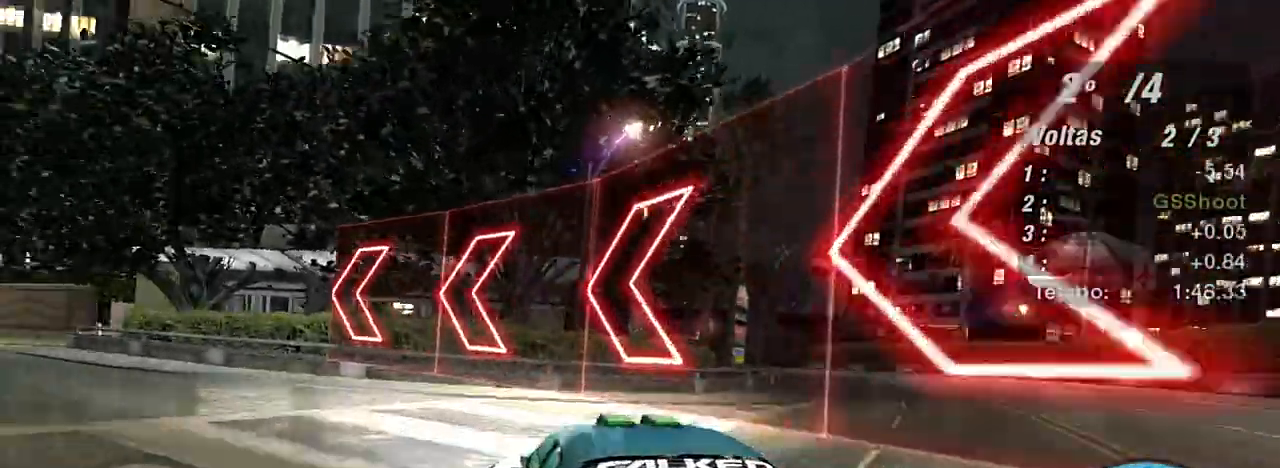
{"buttons": ["R2"], "left_stick": "up-left", "right_stick": "center", "events": [[401, "left_stick", "up-left"]]}
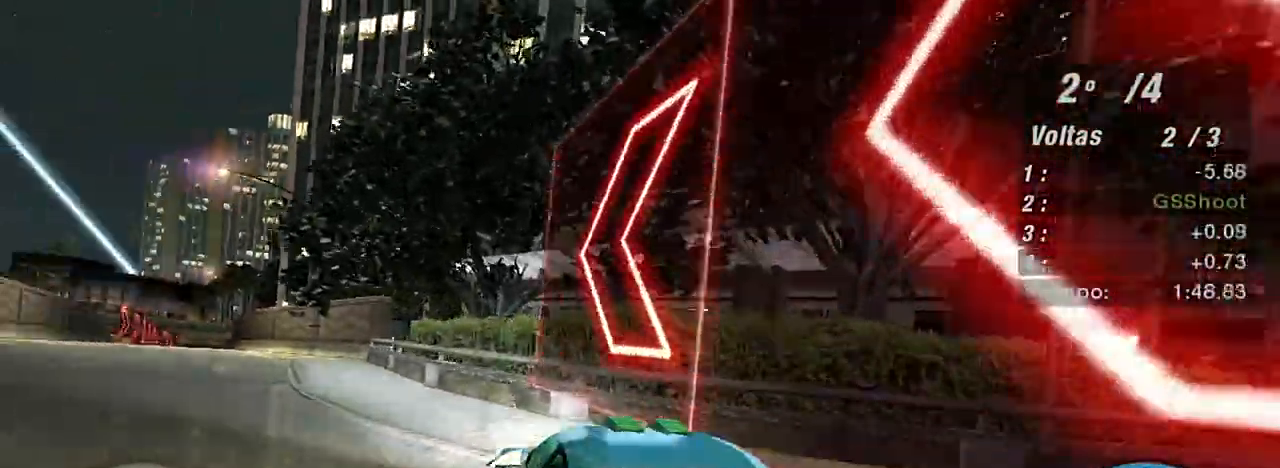
{"buttons": ["R2", "R3"], "left_stick": "center", "right_stick": "center", "events": [[233, "R3", "down"], [300, "left_stick", "center"]]}
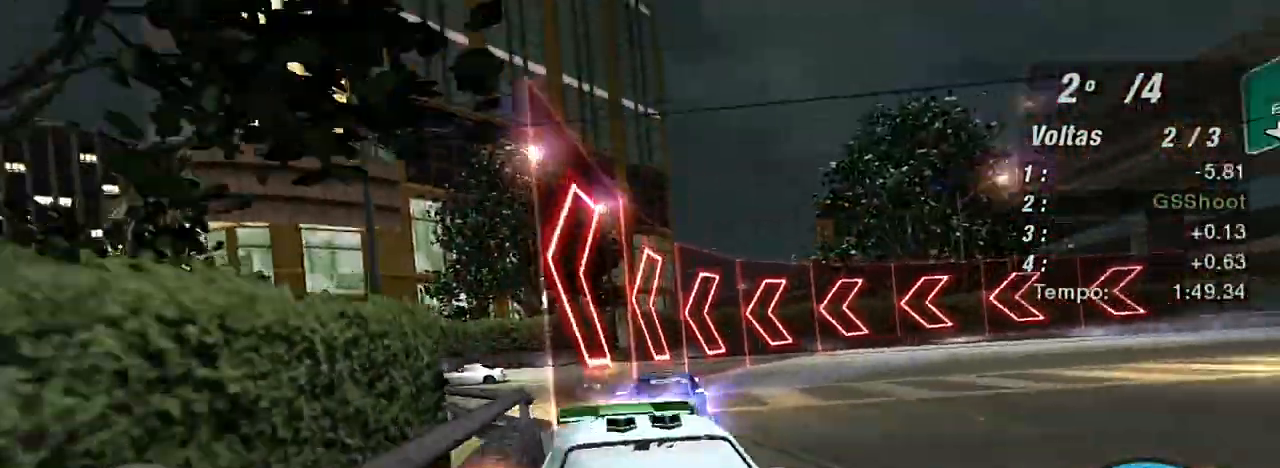
{"buttons": ["R2"], "left_stick": "left", "right_stick": "center", "events": [[434, "R3", "up"], [434, "left_stick", "left"]]}
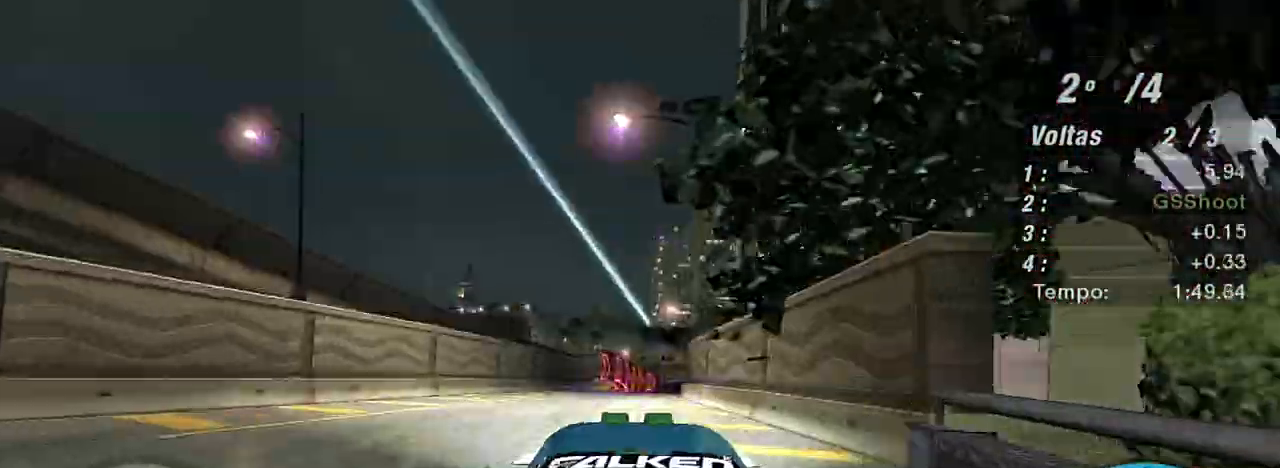
{"buttons": ["R2"], "left_stick": "up-right", "right_stick": "center", "events": [[133, "left_stick", "center"], [500, "left_stick", "up-right"]]}
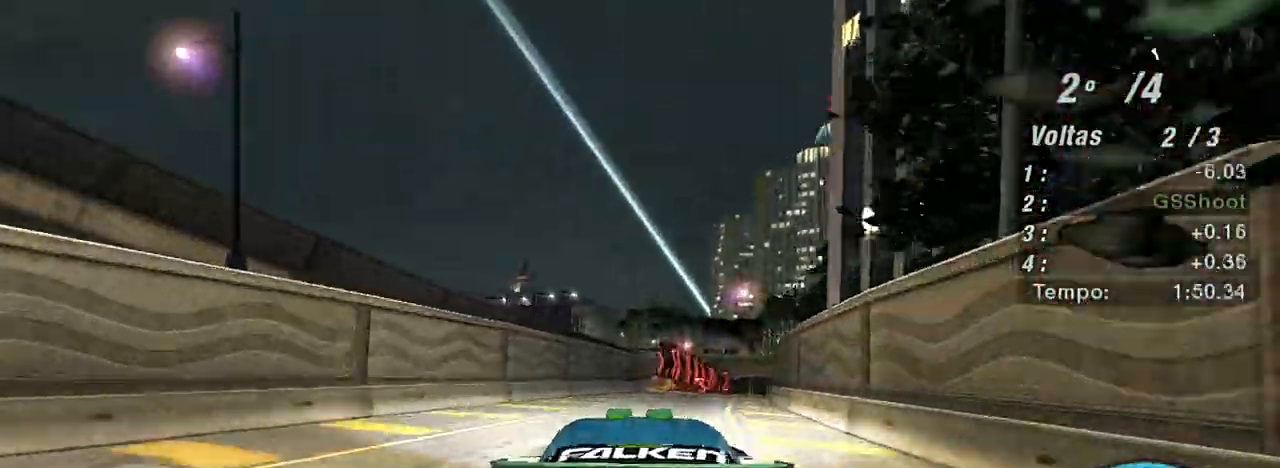
{"buttons": ["R2", "R3"], "left_stick": "center", "right_stick": "center", "events": [[267, "left_stick", "center"], [467, "R3", "down"]]}
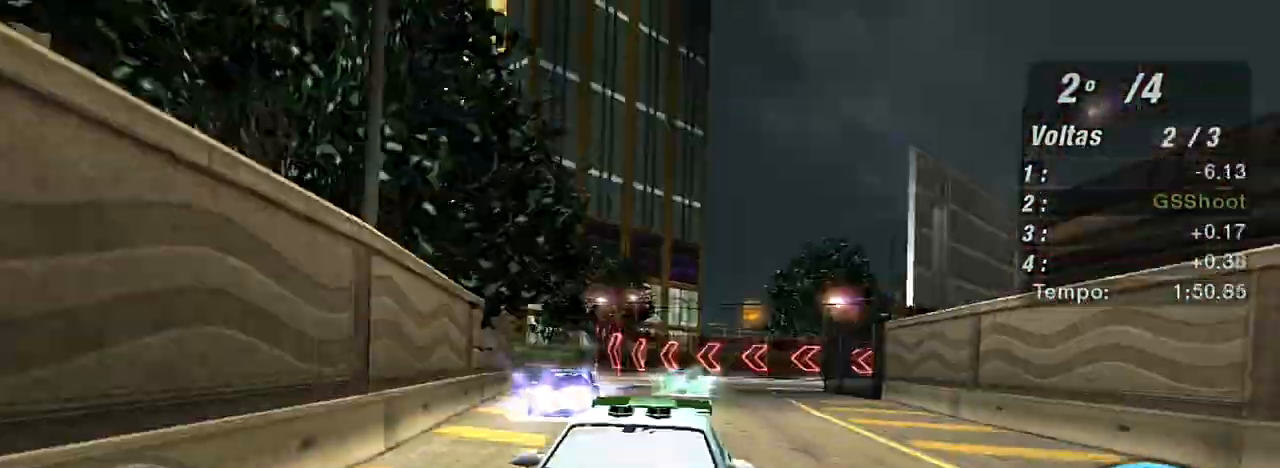
{"buttons": ["R2", "R3"], "left_stick": "center", "right_stick": "center", "events": [[167, "left_stick", "up"], [334, "left_stick", "center"]]}
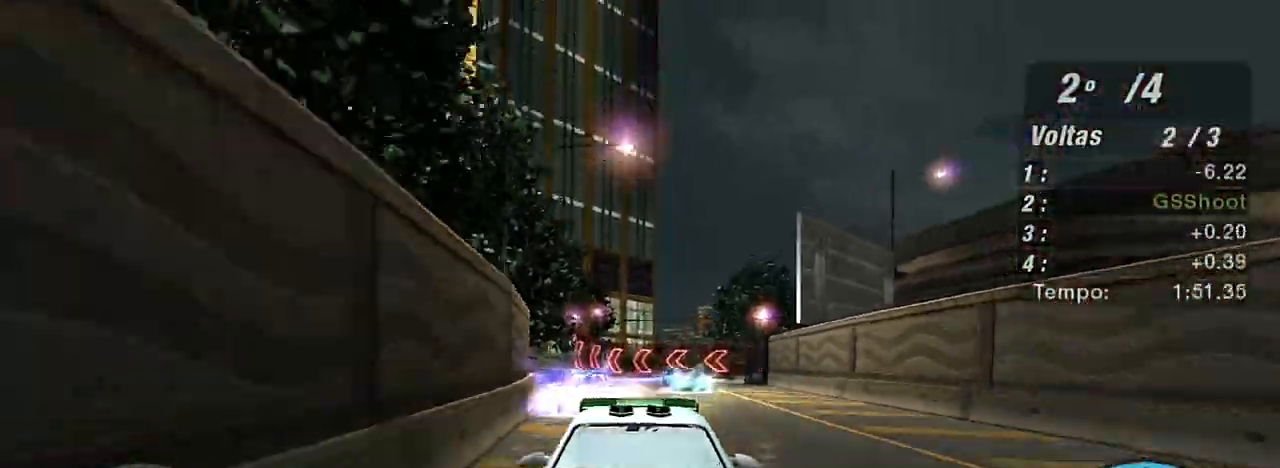
{"buttons": ["R2"], "left_stick": "center", "right_stick": "center", "events": [[234, "R3", "up"], [234, "left_stick", "up-left"], [367, "left_stick", "center"]]}
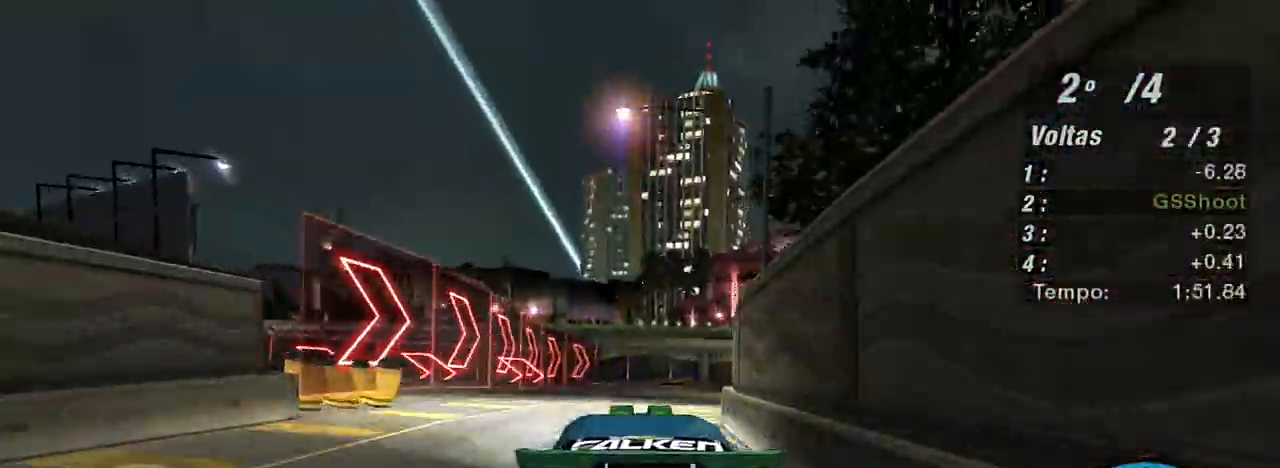
{"buttons": ["R2"], "left_stick": "up-right", "right_stick": "center", "events": [[333, "left_stick", "up-right"]]}